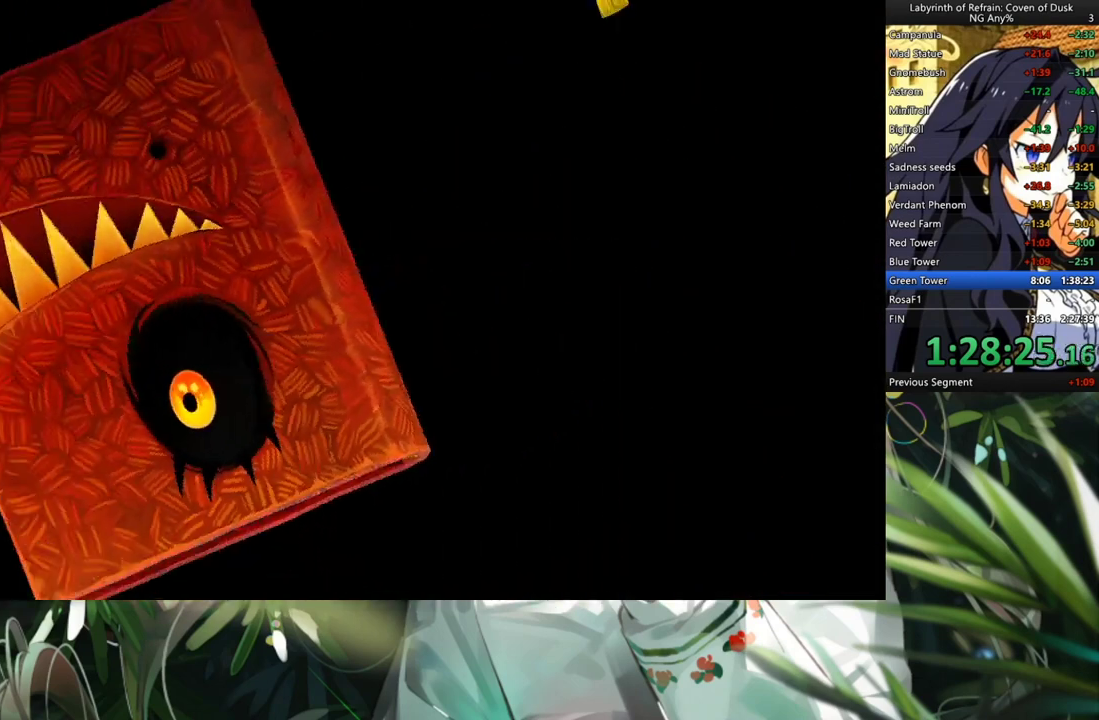
Gameplay with a controller (Xbox layout); each line is a JSON object with the inputs held at the frame after it. "events" lists button and stick changes between this image and that frame as [ms after this image, input, new state], when the widget could be followed in between. Not read: L2 R2.
{"buttons": [], "left_stick": "center", "right_stick": "center", "events": []}
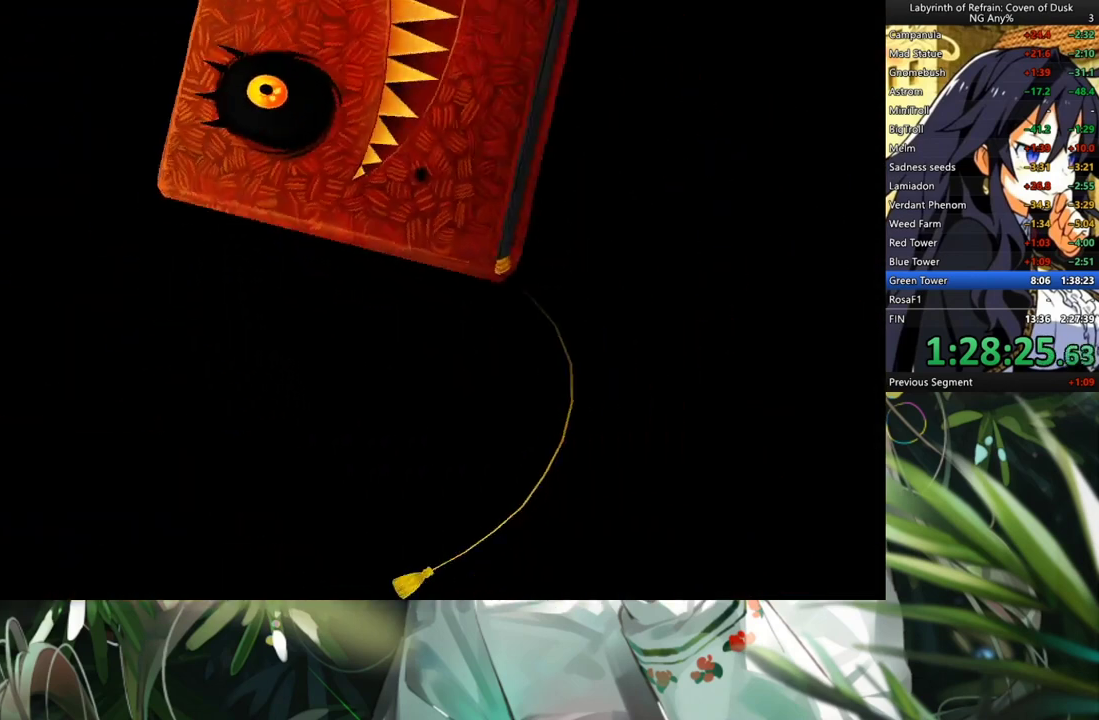
{"buttons": [], "left_stick": "center", "right_stick": "center", "events": []}
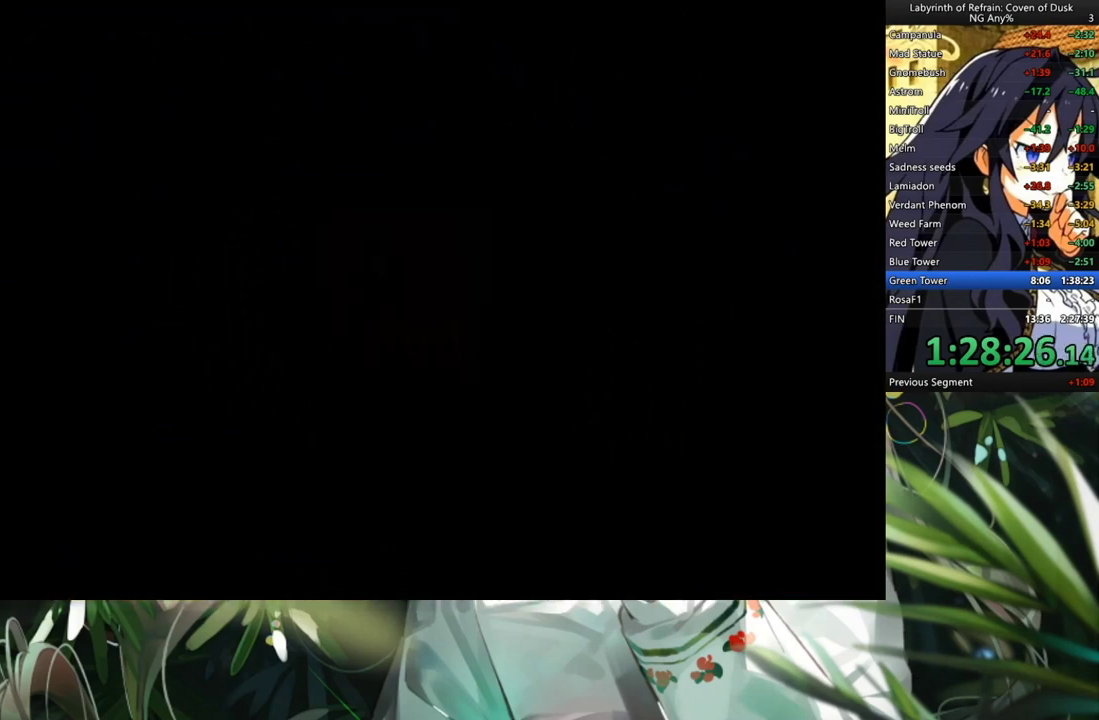
{"buttons": [], "left_stick": "center", "right_stick": "center", "events": []}
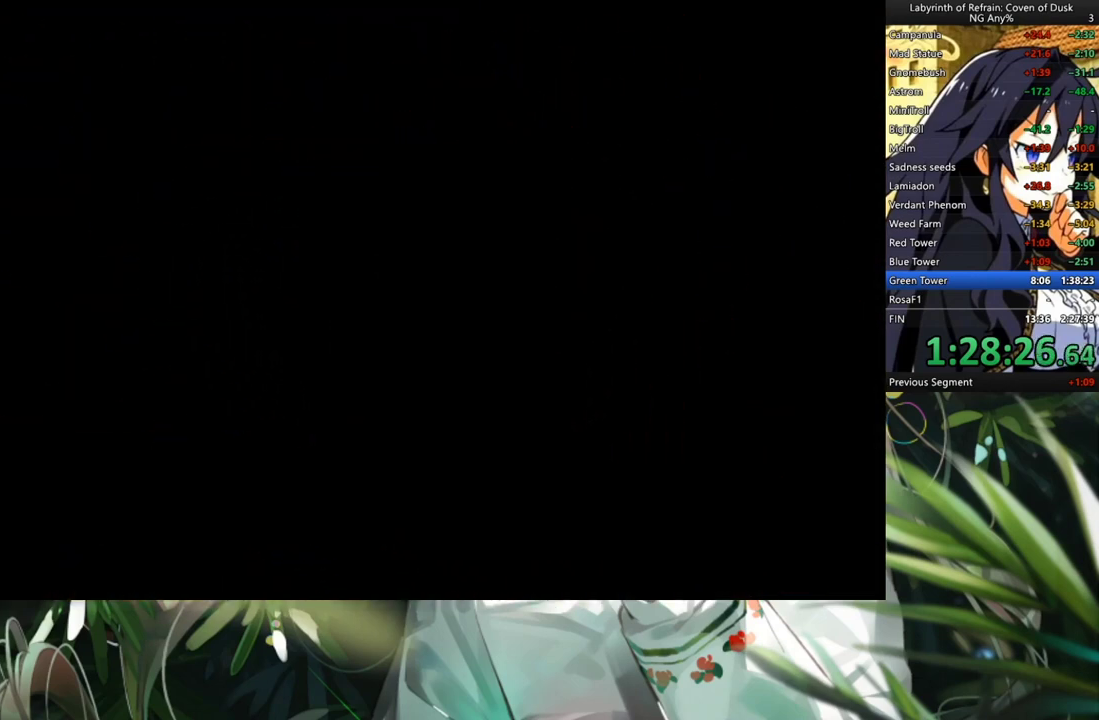
{"buttons": [], "left_stick": "center", "right_stick": "center", "events": []}
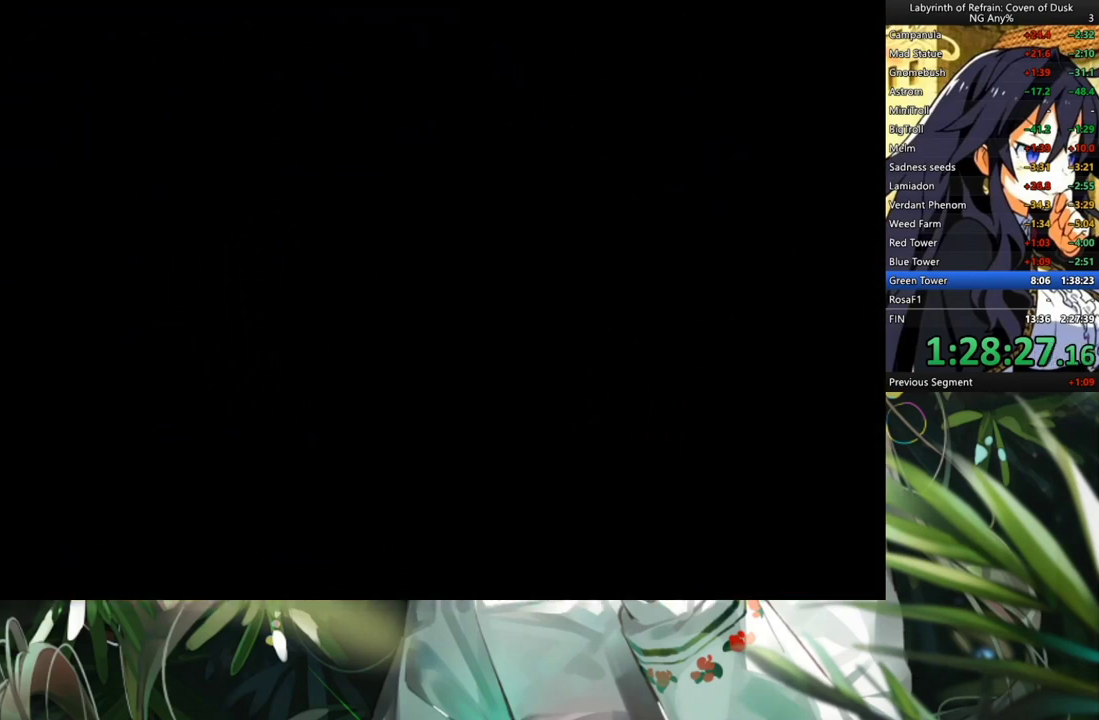
{"buttons": [], "left_stick": "center", "right_stick": "center", "events": []}
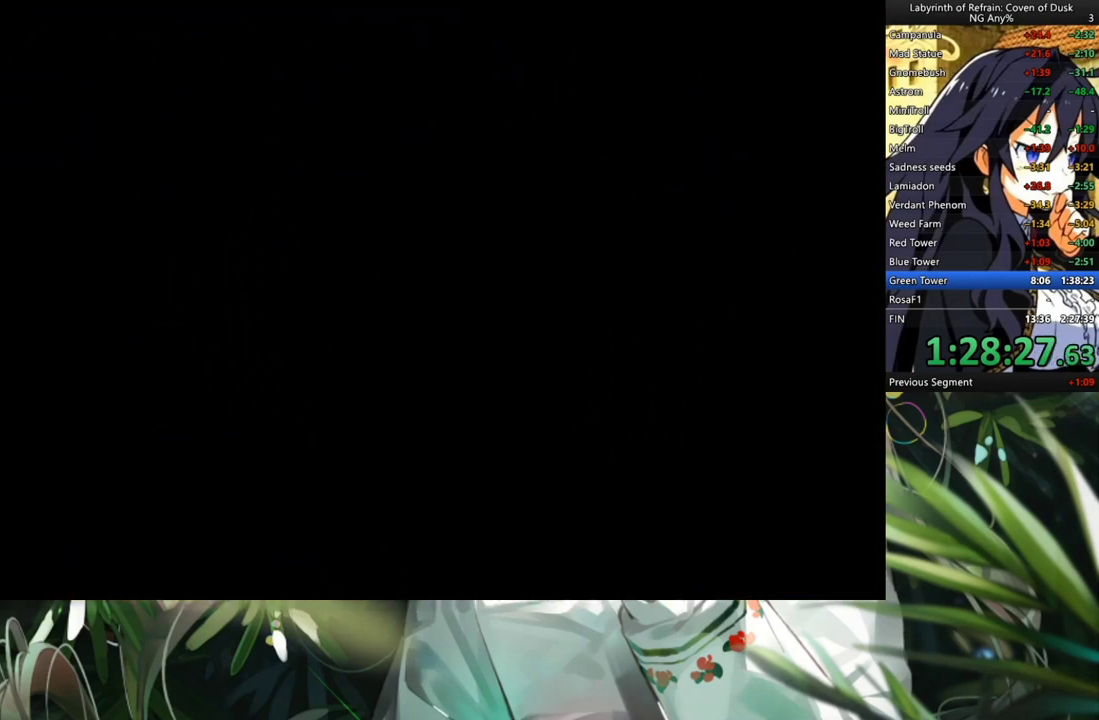
{"buttons": [], "left_stick": "center", "right_stick": "center", "events": []}
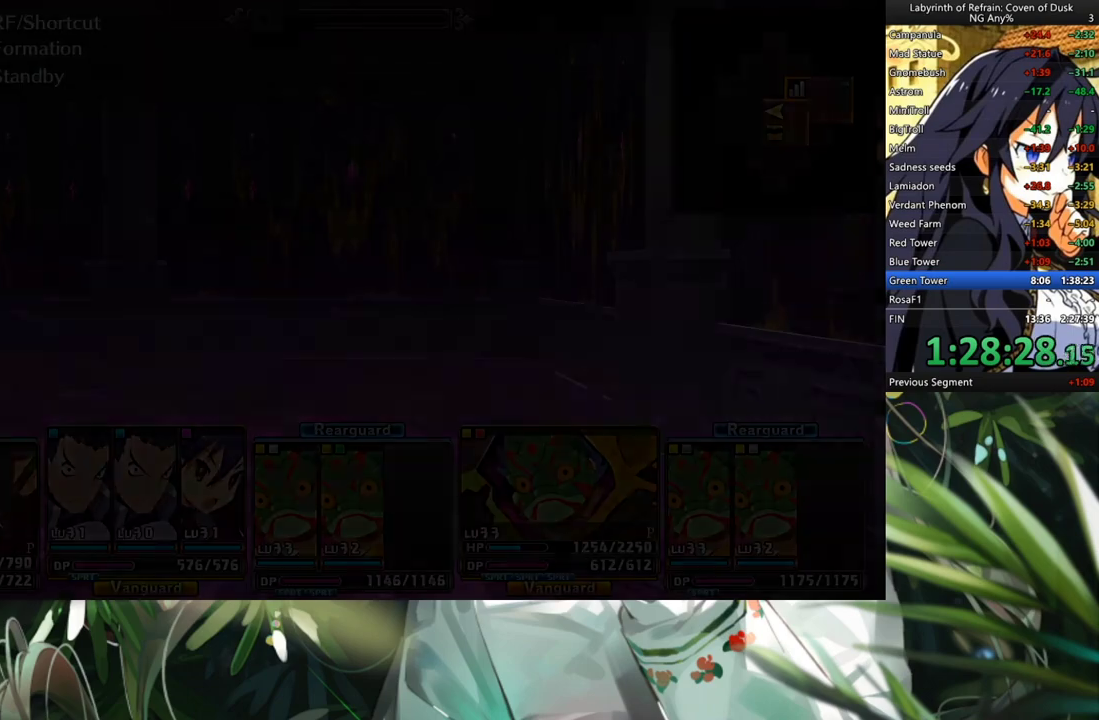
{"buttons": ["A"], "left_stick": "center", "right_stick": "center", "events": [[400, "A", "down"]]}
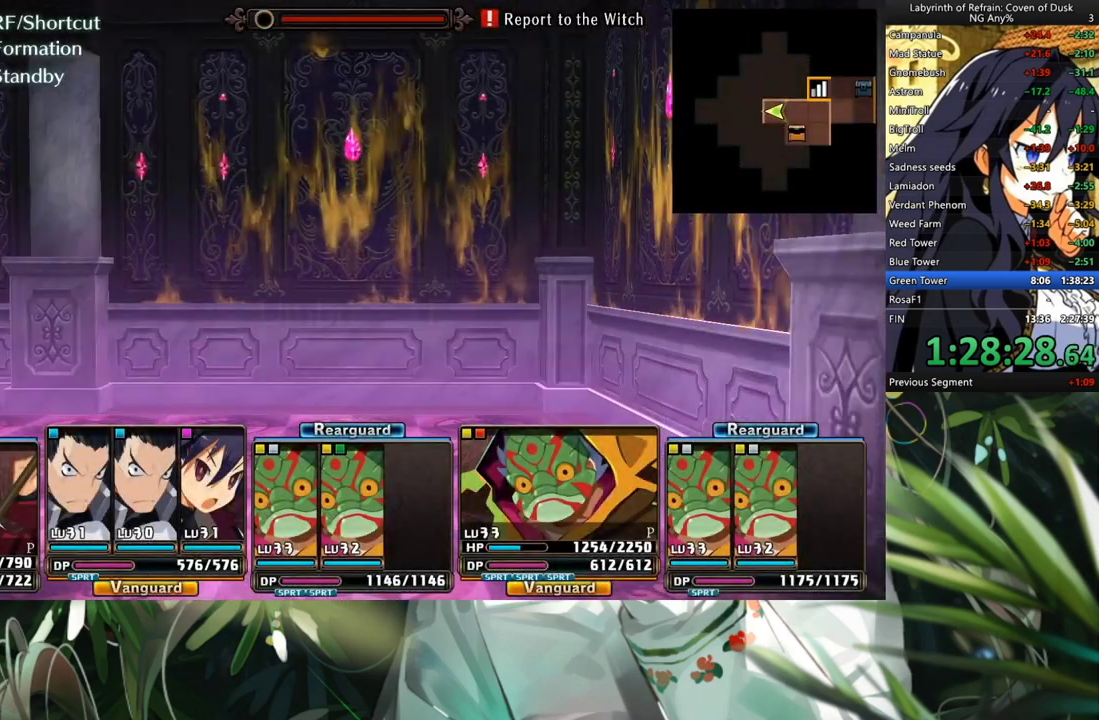
{"buttons": [], "left_stick": "center", "right_stick": "center", "events": [[33, "A", "up"], [233, "R1", "down"], [333, "B", "down"], [433, "R1", "up"], [500, "B", "up"]]}
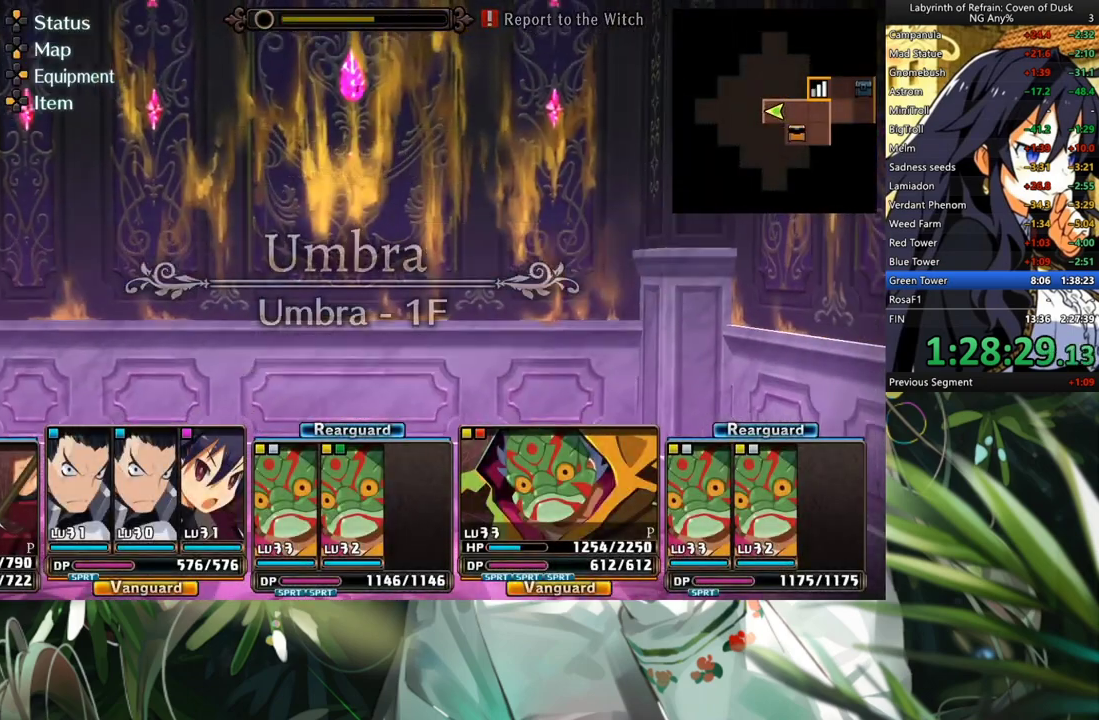
{"buttons": [], "left_stick": "center", "right_stick": "center", "events": []}
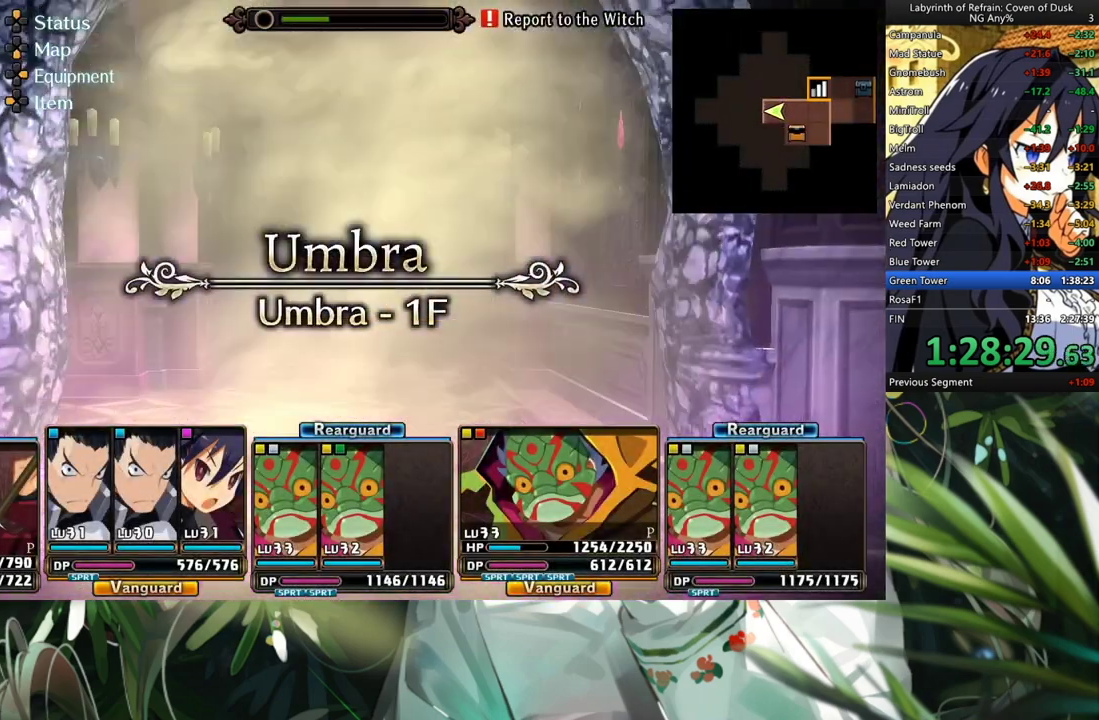
{"buttons": ["A"], "left_stick": "center", "right_stick": "center", "events": [[333, "A", "down"]]}
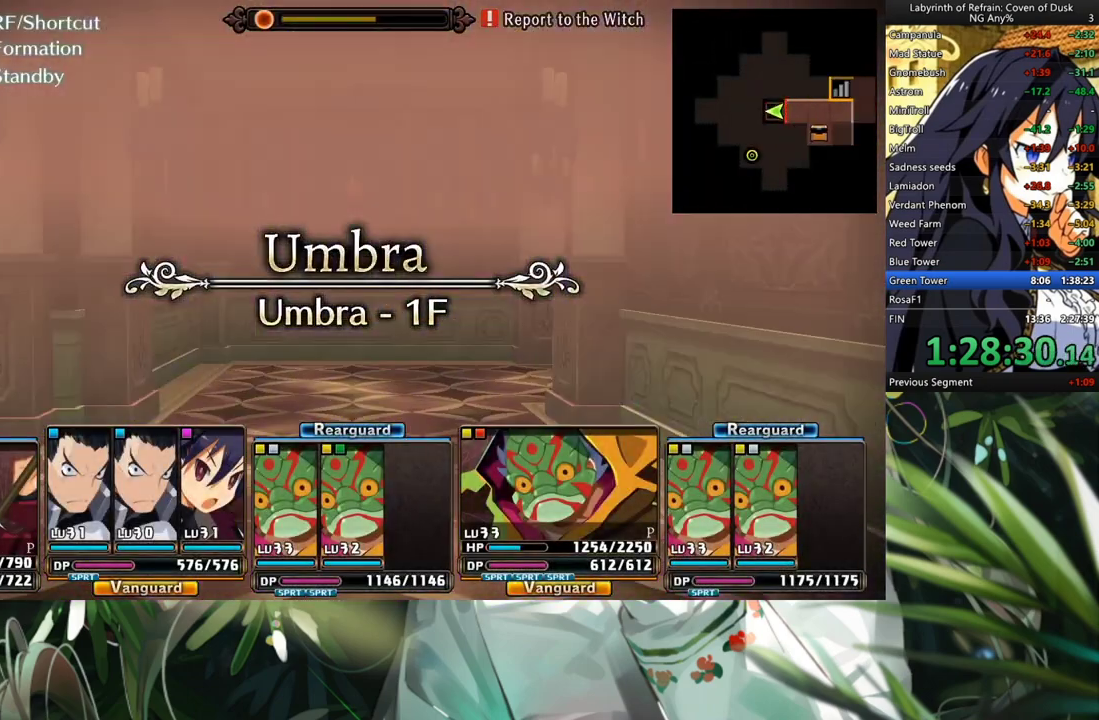
{"buttons": ["A"], "left_stick": "center", "right_stick": "center", "events": [[200, "A", "up"], [300, "DPAD_RIGHT", "down"], [433, "DPAD_RIGHT", "up"], [500, "A", "down"]]}
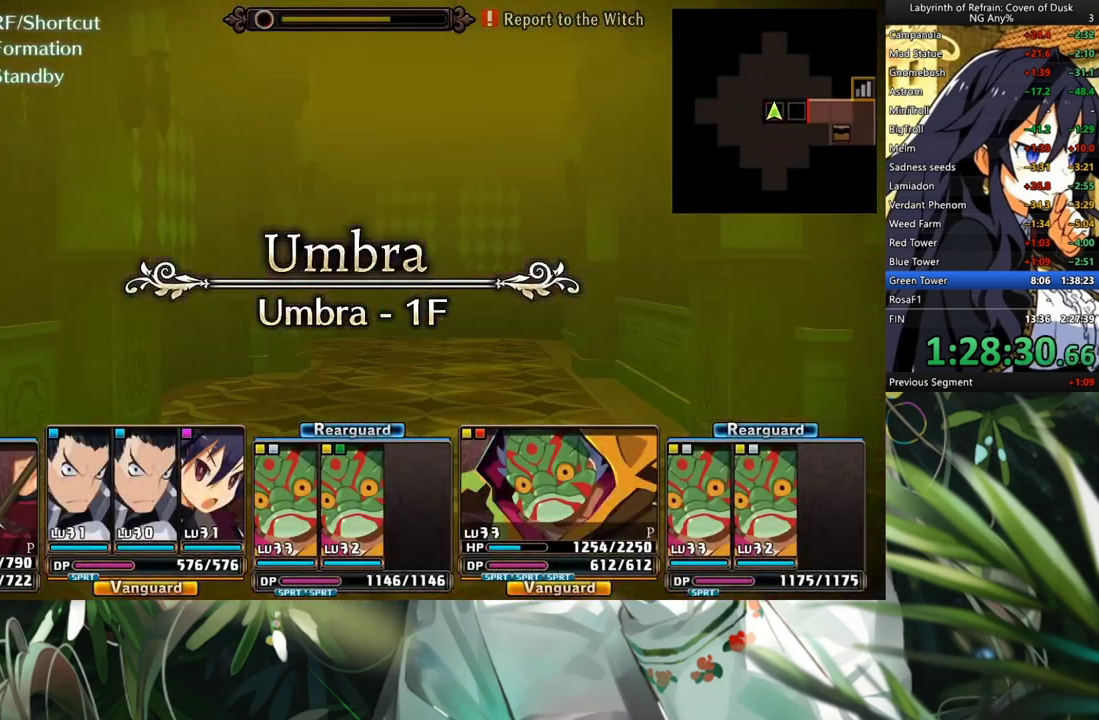
{"buttons": ["A"], "left_stick": "center", "right_stick": "center", "events": [[200, "A", "up"], [233, "DPAD_LEFT", "down"], [433, "DPAD_LEFT", "up"], [467, "A", "down"]]}
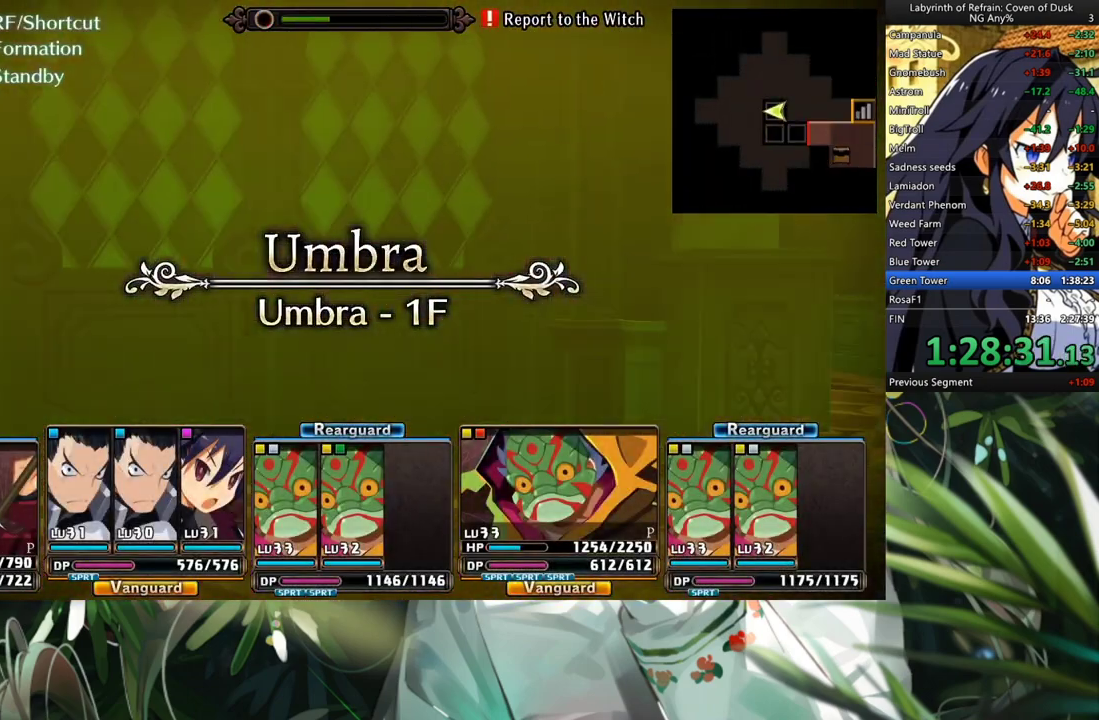
{"buttons": [], "left_stick": "center", "right_stick": "center", "events": [[100, "A", "up"], [333, "DPAD_LEFT", "down"], [500, "DPAD_LEFT", "up"]]}
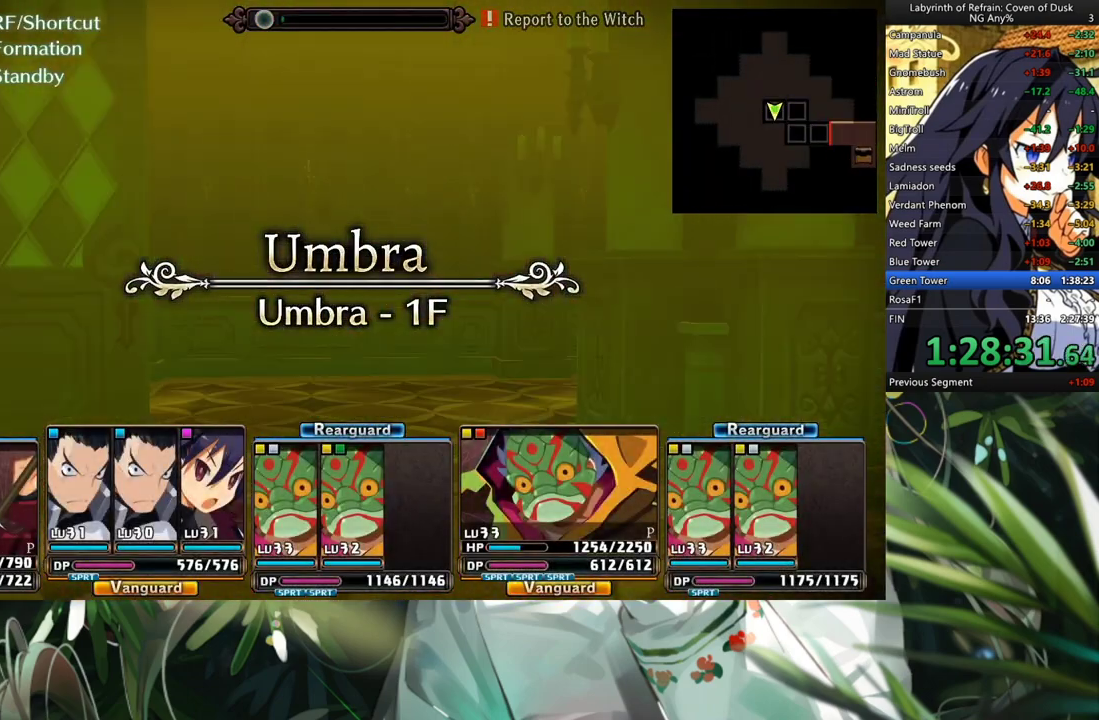
{"buttons": ["A"], "left_stick": "center", "right_stick": "center", "events": [[33, "A", "down"], [167, "A", "up"], [200, "DPAD_RIGHT", "down"], [333, "DPAD_RIGHT", "up"], [400, "A", "down"]]}
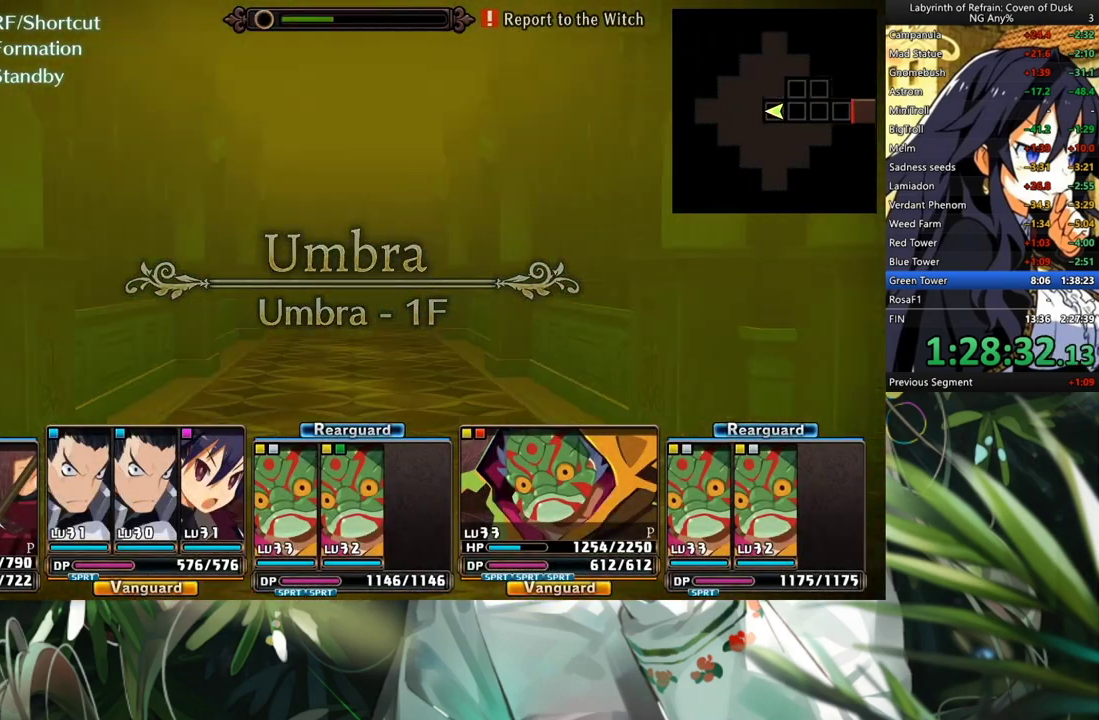
{"buttons": [], "left_stick": "center", "right_stick": "center", "events": [[333, "A", "up"]]}
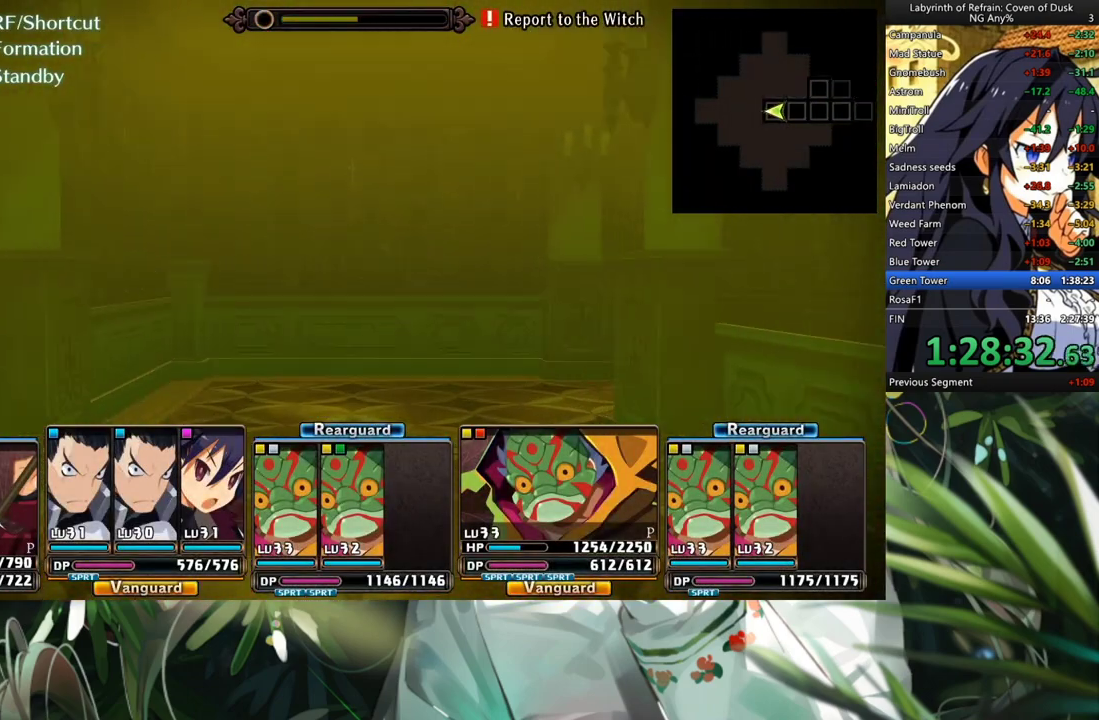
{"buttons": [], "left_stick": "center", "right_stick": "center", "events": [[33, "DPAD_LEFT", "down"], [200, "DPAD_LEFT", "up"], [200, "R1", "down"], [267, "B", "down"], [433, "B", "up"], [433, "R1", "up"]]}
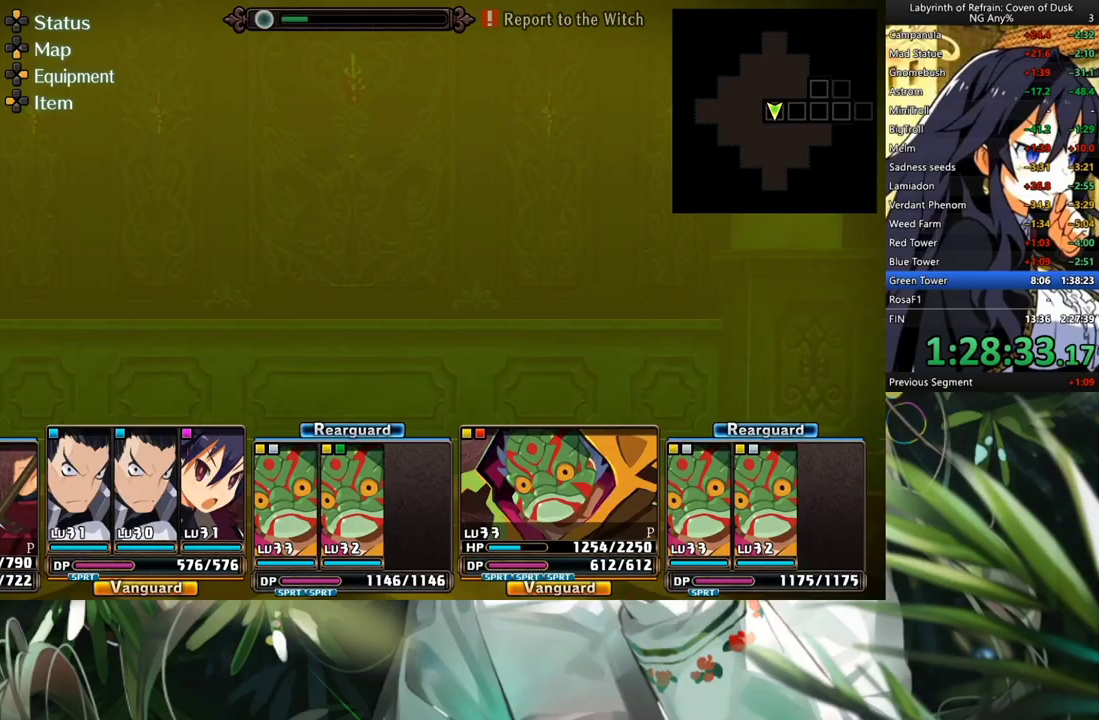
{"buttons": [], "left_stick": "center", "right_stick": "center", "events": []}
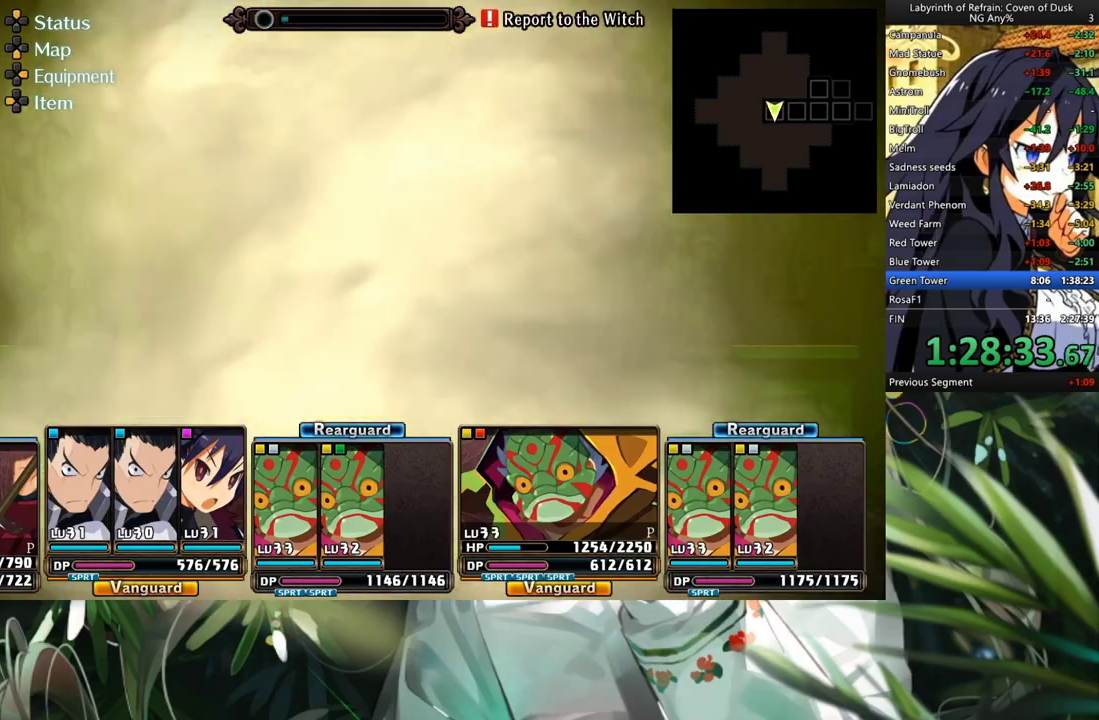
{"buttons": ["A"], "left_stick": "center", "right_stick": "center", "events": [[233, "A", "down"]]}
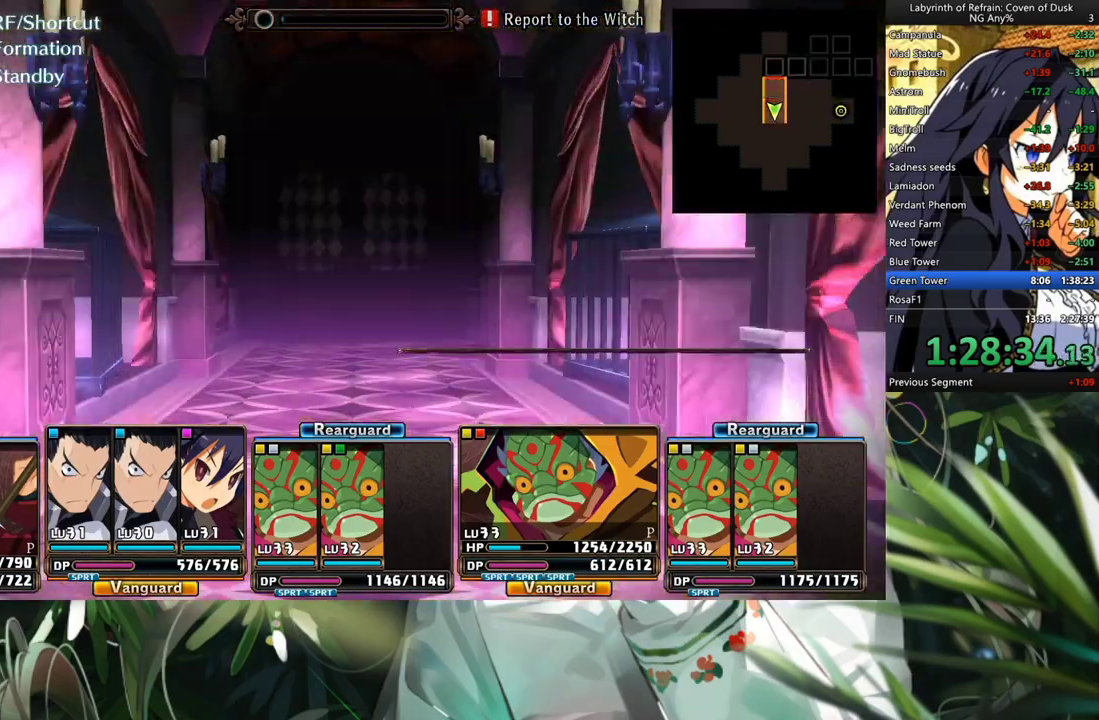
{"buttons": ["DPAD_RIGHT"], "left_stick": "center", "right_stick": "center", "events": [[467, "A", "up"], [500, "DPAD_RIGHT", "down"]]}
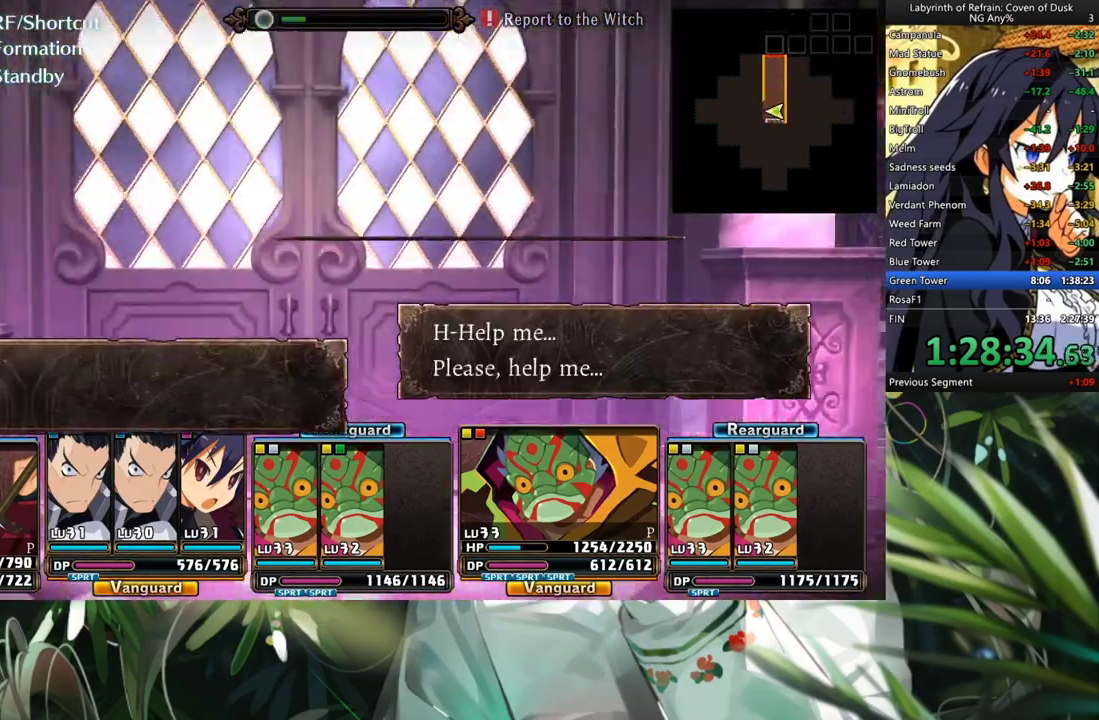
{"buttons": ["A"], "left_stick": "center", "right_stick": "center", "events": [[100, "DPAD_RIGHT", "up"], [167, "A", "down"]]}
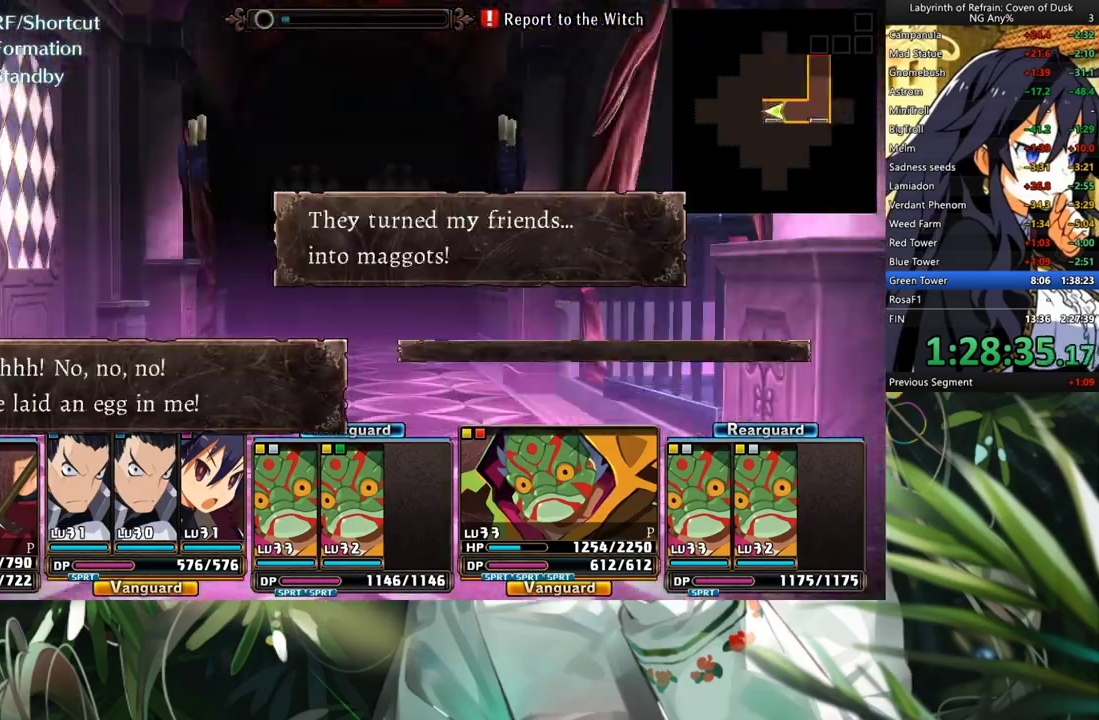
{"buttons": ["A"], "left_stick": "center", "right_stick": "center", "events": []}
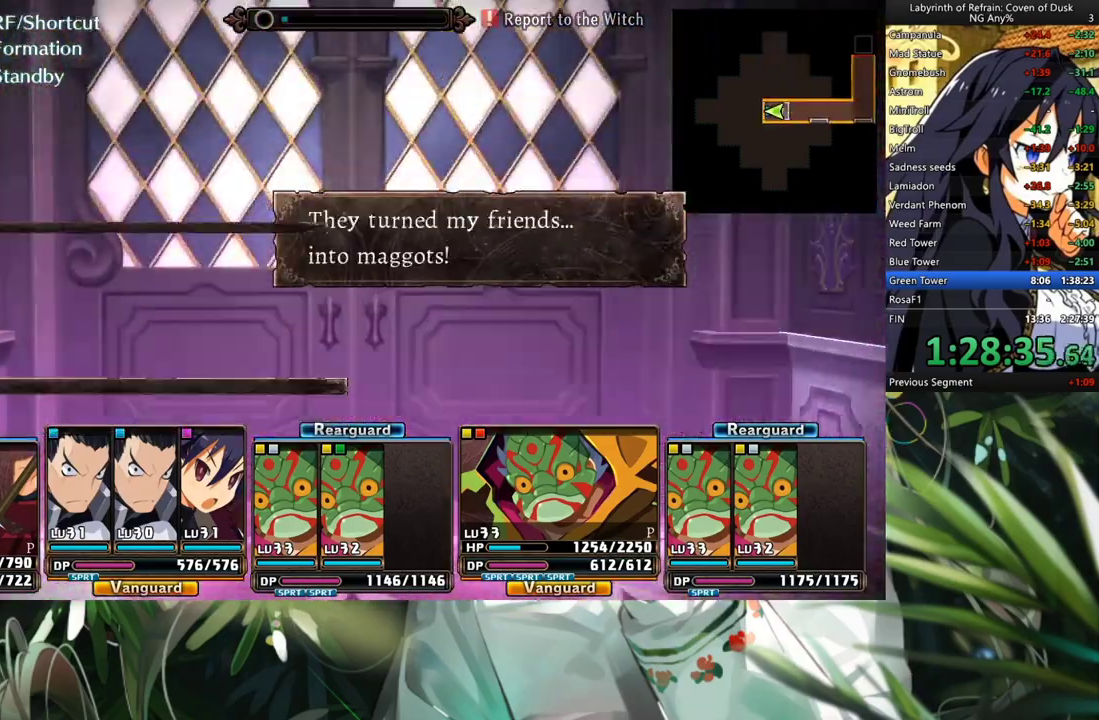
{"buttons": [], "left_stick": "center", "right_stick": "center", "events": [[267, "A", "up"]]}
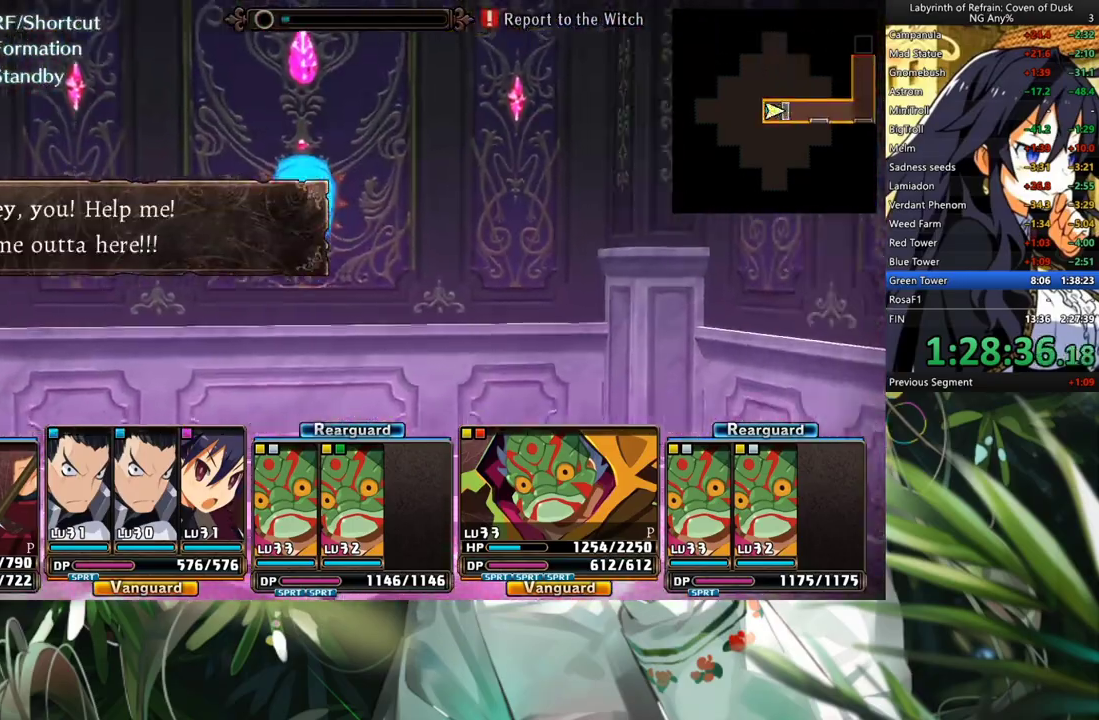
{"buttons": ["DPAD_DOWN"], "left_stick": "center", "right_stick": "center", "events": [[33, "DPAD_DOWN", "down"], [167, "DPAD_DOWN", "up"], [433, "DPAD_DOWN", "down"]]}
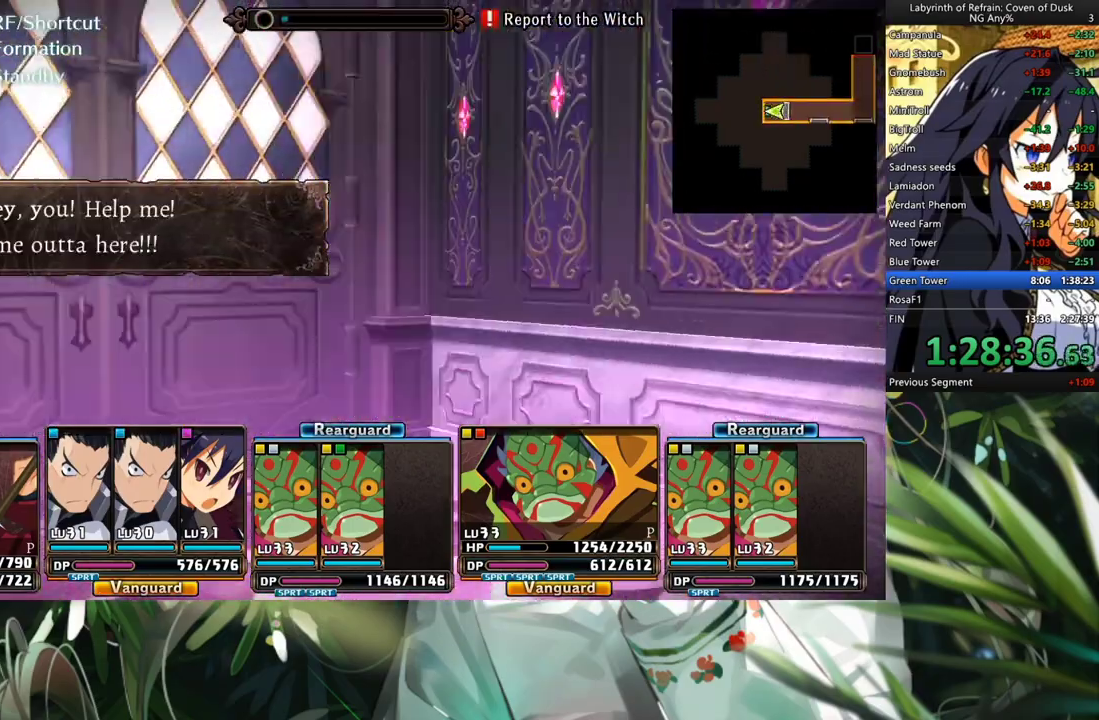
{"buttons": [], "left_stick": "center", "right_stick": "center", "events": [[100, "DPAD_DOWN", "up"], [333, "A", "down"], [467, "A", "up"]]}
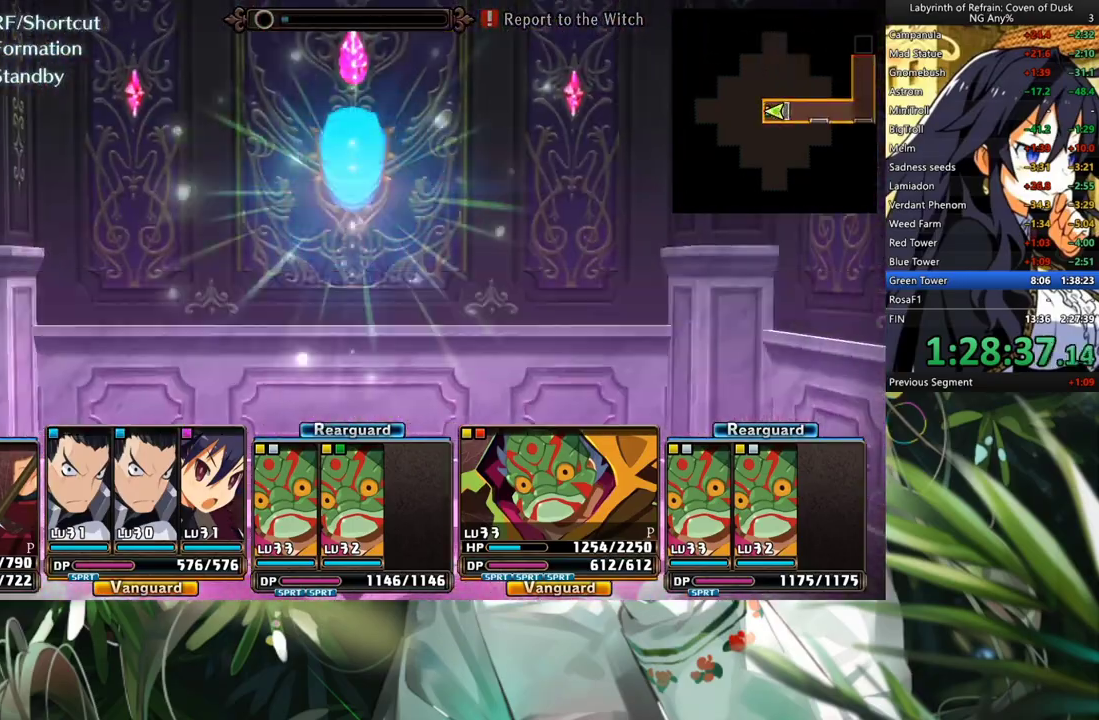
{"buttons": ["A"], "left_stick": "center", "right_stick": "center", "events": [[33, "A", "down"], [100, "A", "up"], [100, "DPAD_DOWN", "down"], [200, "DPAD_DOWN", "up"], [300, "A", "down"]]}
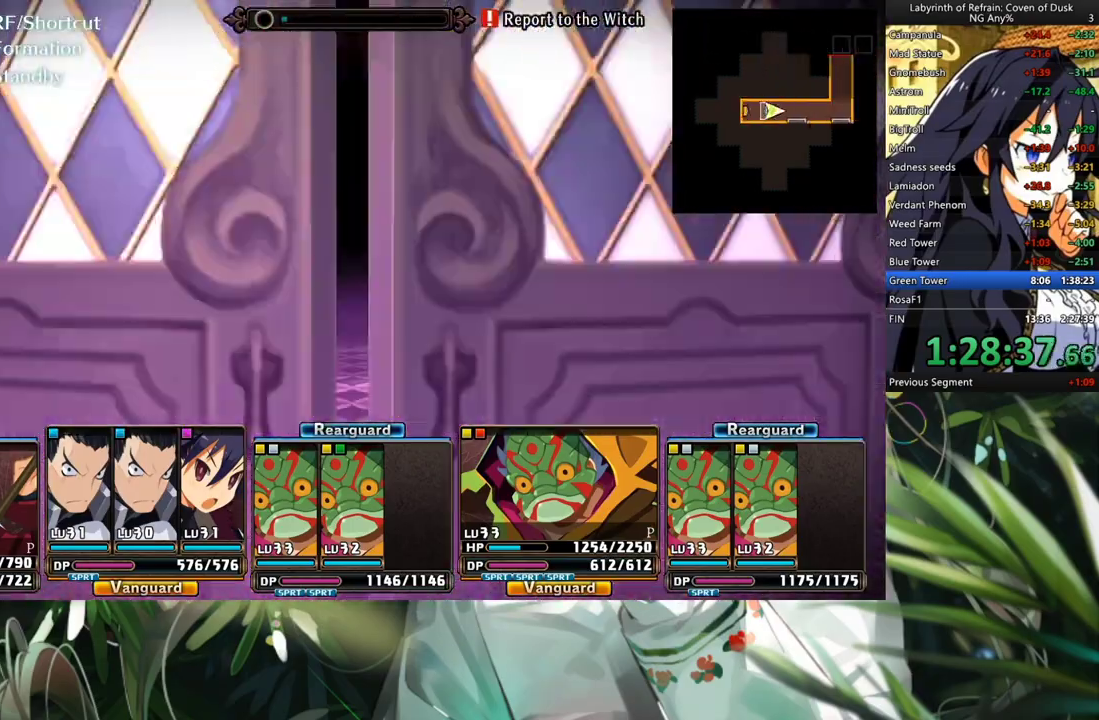
{"buttons": ["A"], "left_stick": "center", "right_stick": "center", "events": []}
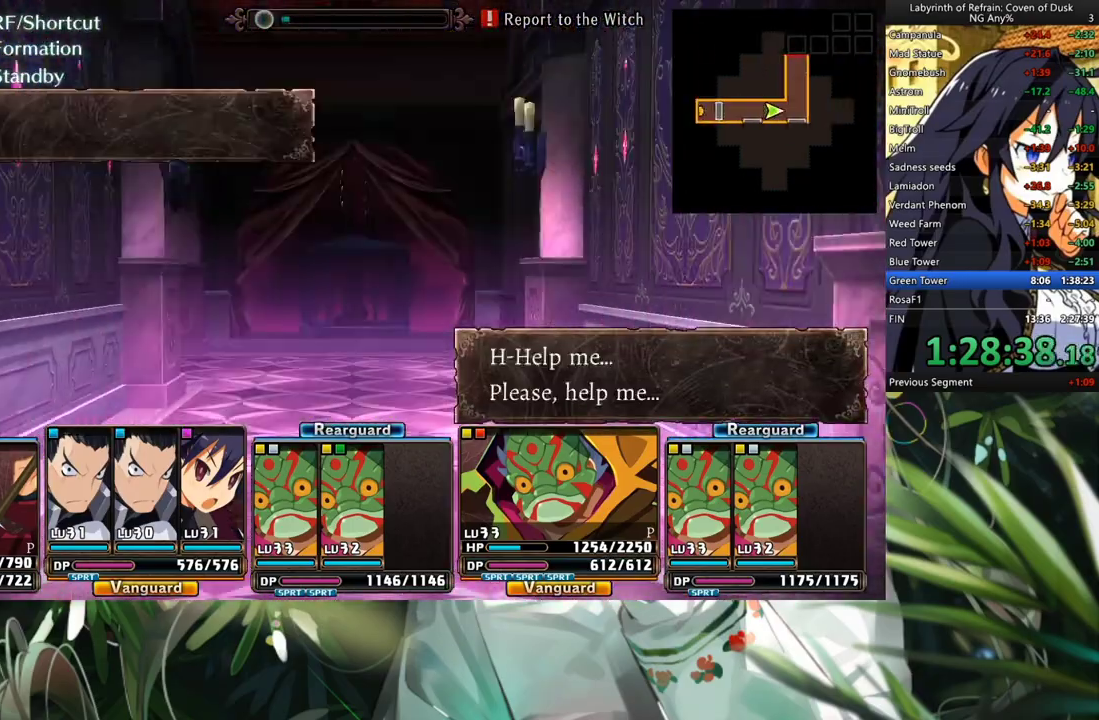
{"buttons": ["DPAD_RIGHT"], "left_stick": "center", "right_stick": "center", "events": [[300, "A", "up"], [367, "DPAD_RIGHT", "down"]]}
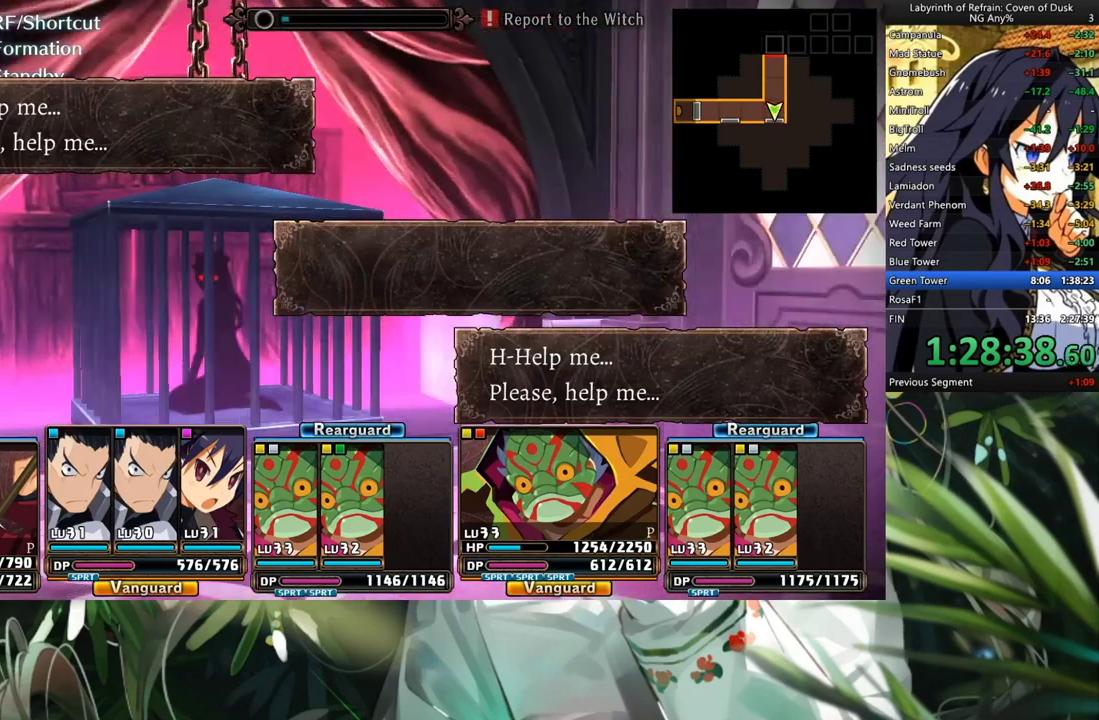
{"buttons": ["A"], "left_stick": "center", "right_stick": "center", "events": [[33, "DPAD_RIGHT", "up"], [100, "A", "down"]]}
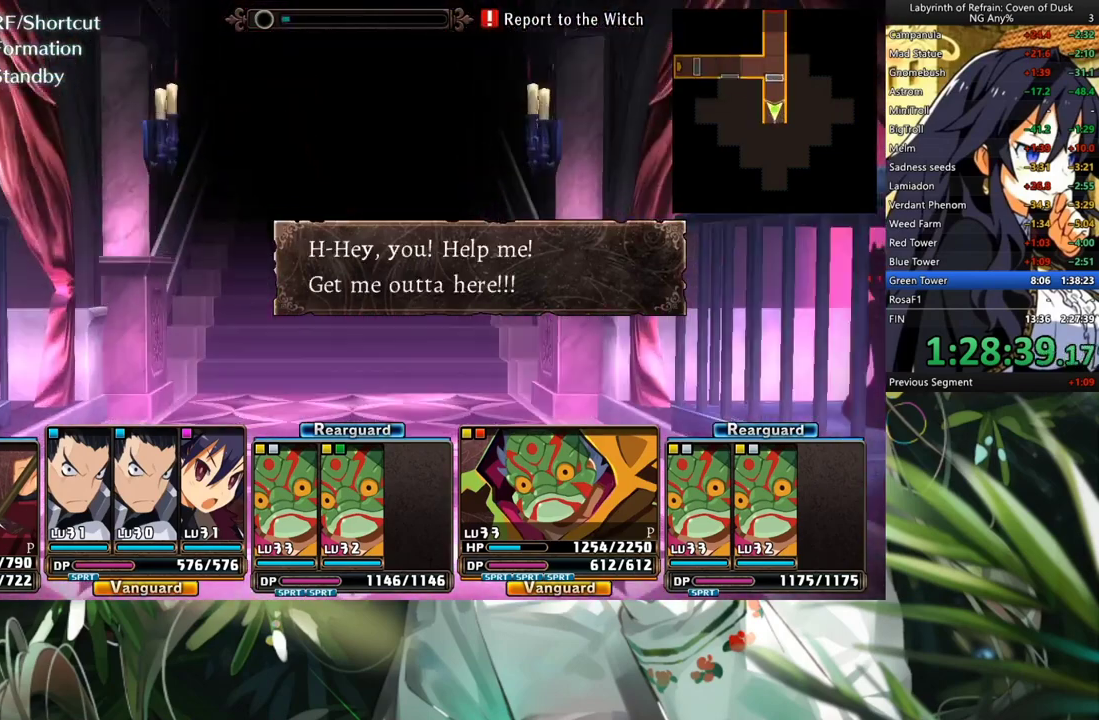
{"buttons": ["A"], "left_stick": "center", "right_stick": "center", "events": [[300, "A", "up"], [300, "DPAD_LEFT", "down"], [400, "A", "down"], [500, "DPAD_LEFT", "up"]]}
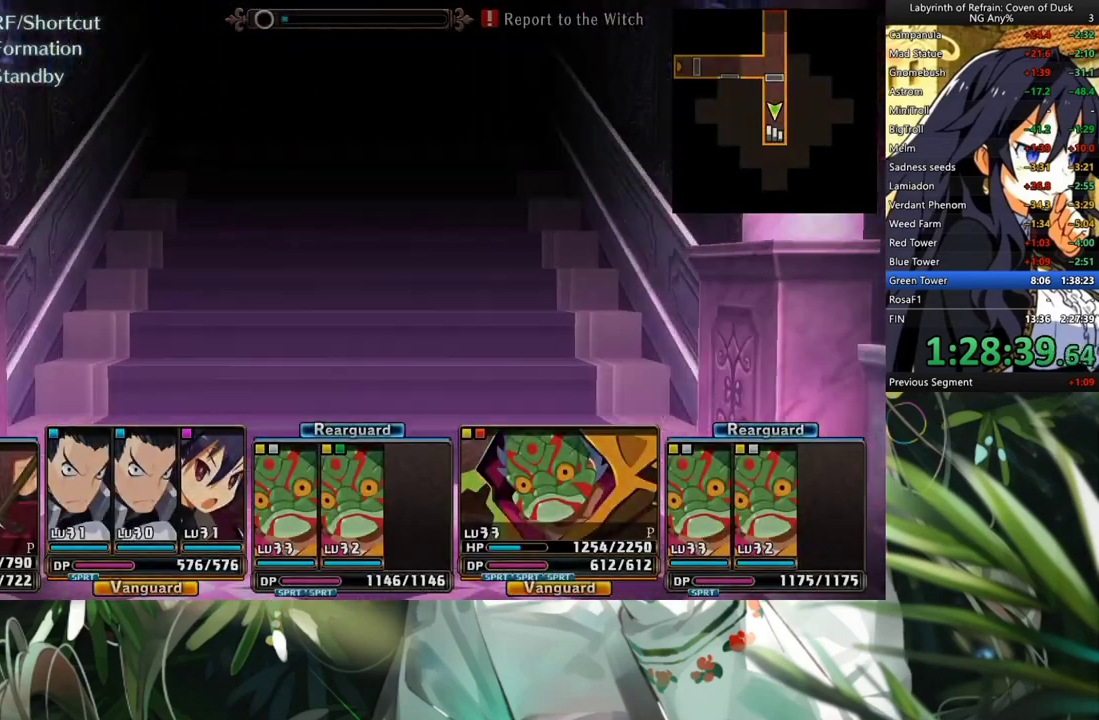
{"buttons": [], "left_stick": "center", "right_stick": "center", "events": [[67, "A", "up"]]}
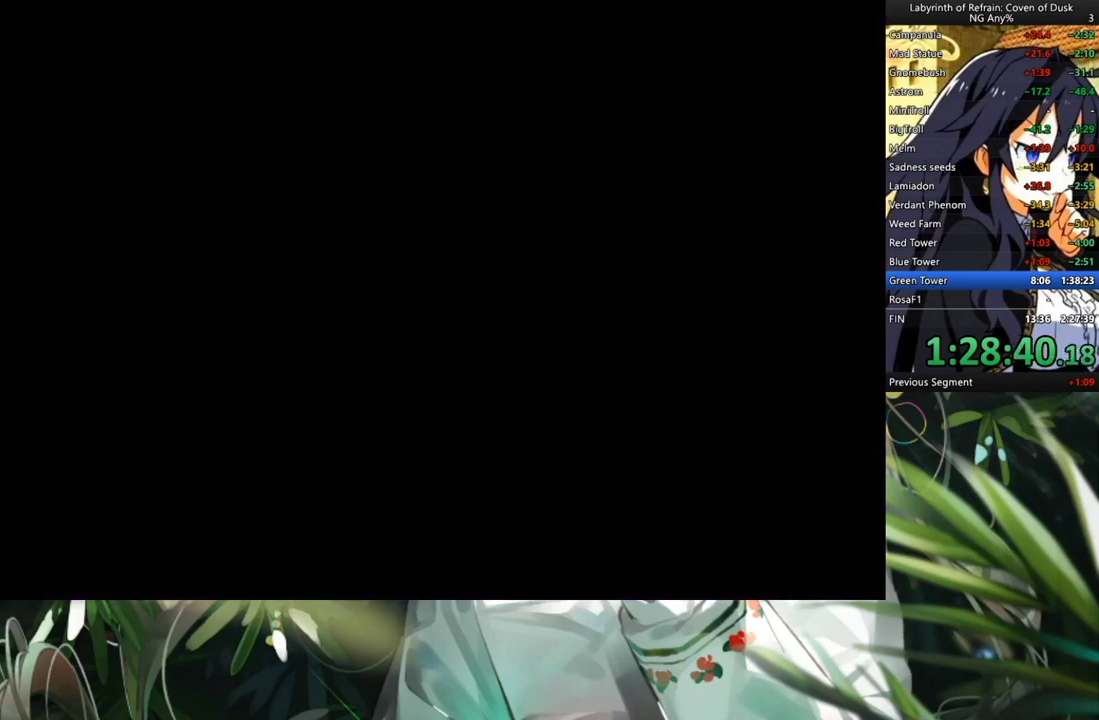
{"buttons": [], "left_stick": "center", "right_stick": "center", "events": []}